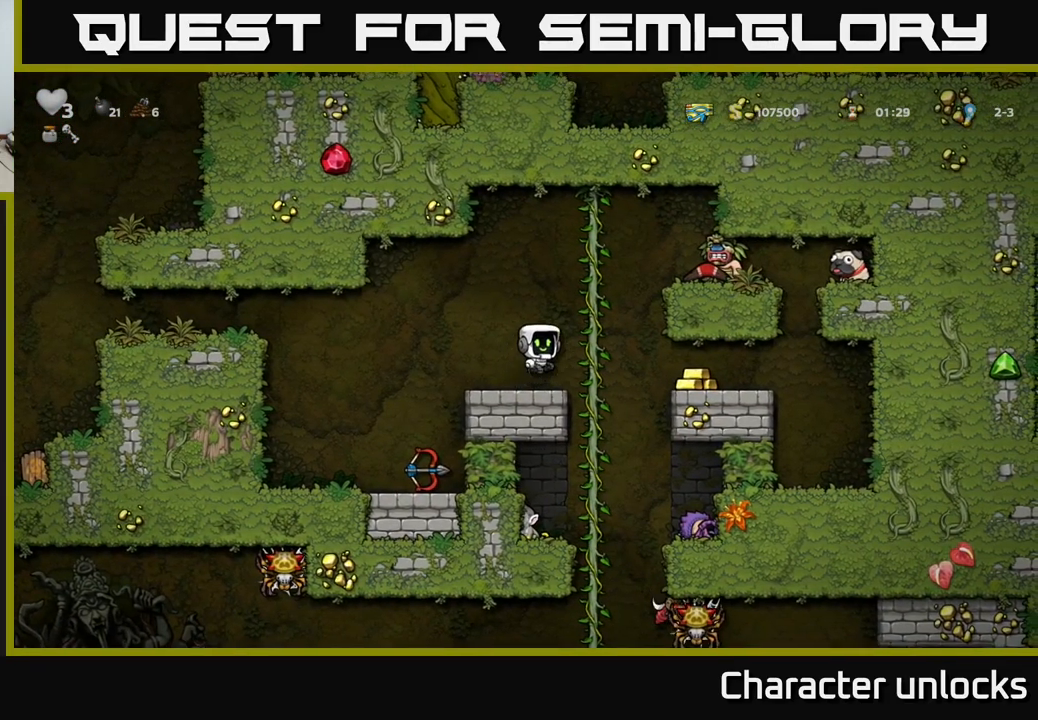
Gameplay with a controller (Xbox layout); each line is a JSON object with the inputs held at the frame after it. "events" lists button and stick changes between this image and that frame as [ms after this image, input, new state], when the widget could be followed in between. Not read: right_stick.
{"buttons": [], "left_stick": "center", "events": [[484, "DPAD_RIGHT", "up"]]}
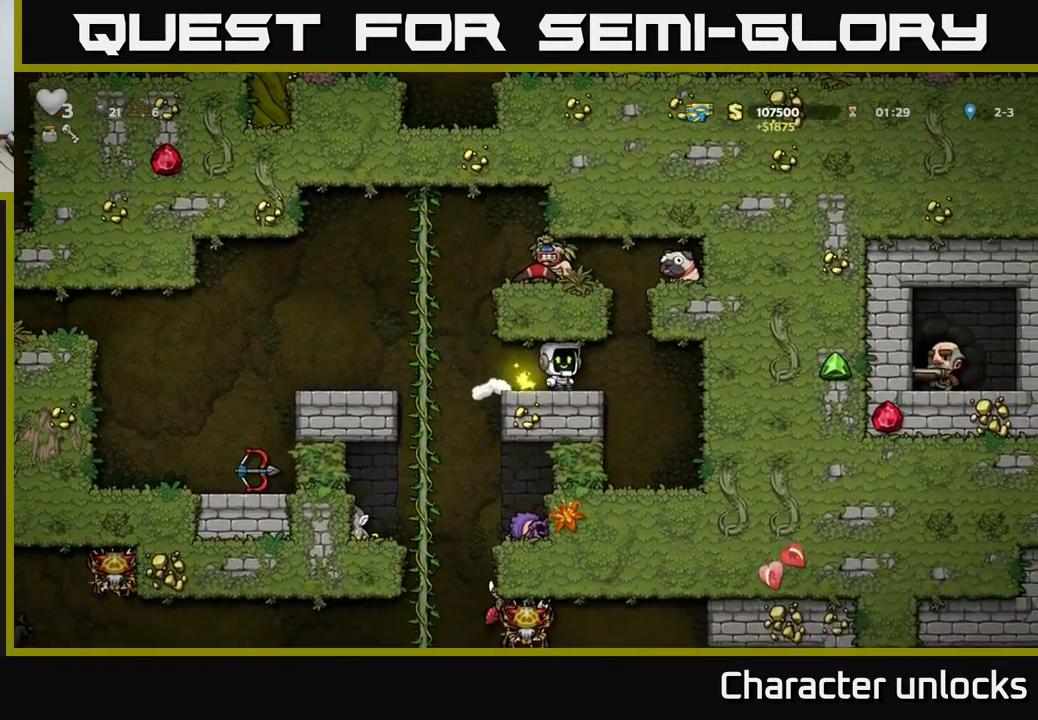
{"buttons": ["DPAD_LEFT"], "left_stick": "center", "events": [[334, "DPAD_LEFT", "down"]]}
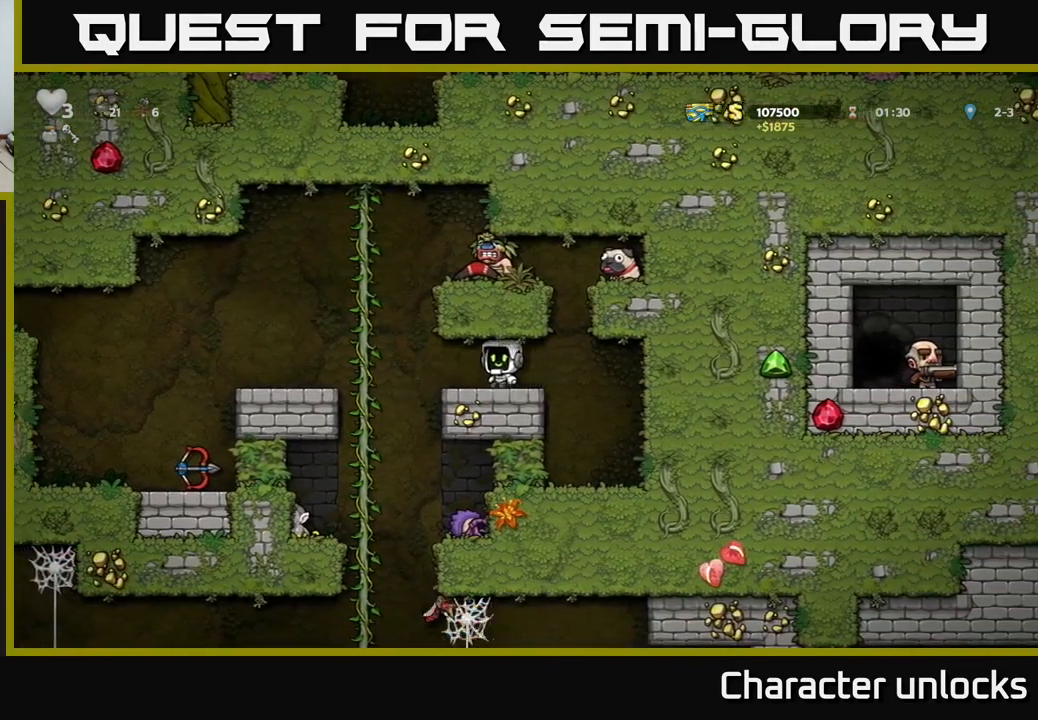
{"buttons": ["DPAD_UP"], "left_stick": "center", "events": [[67, "DPAD_UP", "down"], [384, "DPAD_LEFT", "up"]]}
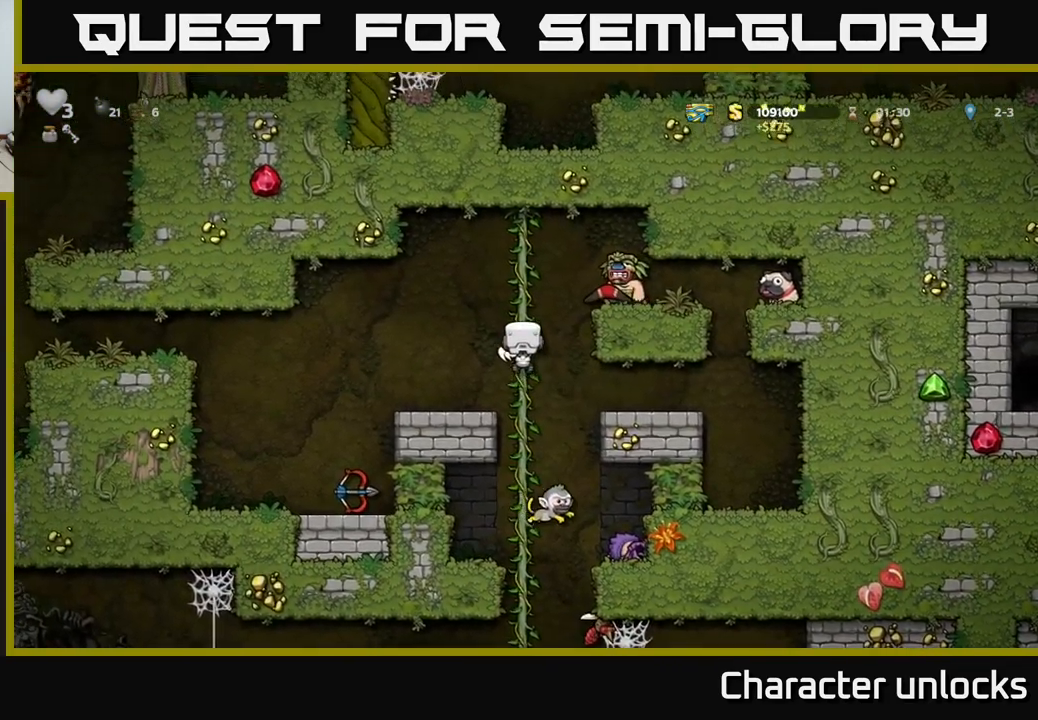
{"buttons": [], "left_stick": "center", "events": [[34, "DPAD_UP", "up"], [133, "A", "down"], [150, "DPAD_RIGHT", "down"], [183, "X", "down"], [250, "DPAD_RIGHT", "up"], [300, "X", "up"], [433, "A", "up"], [466, "DPAD_RIGHT", "down"], [500, "DPAD_RIGHT", "up"]]}
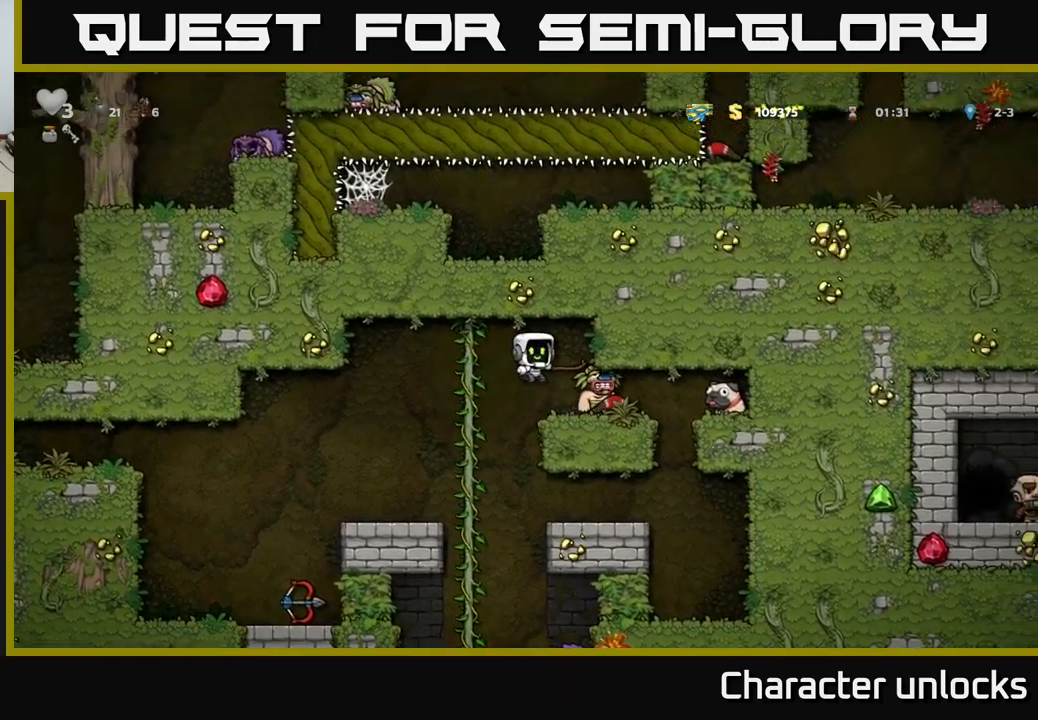
{"buttons": [], "left_stick": "center", "events": []}
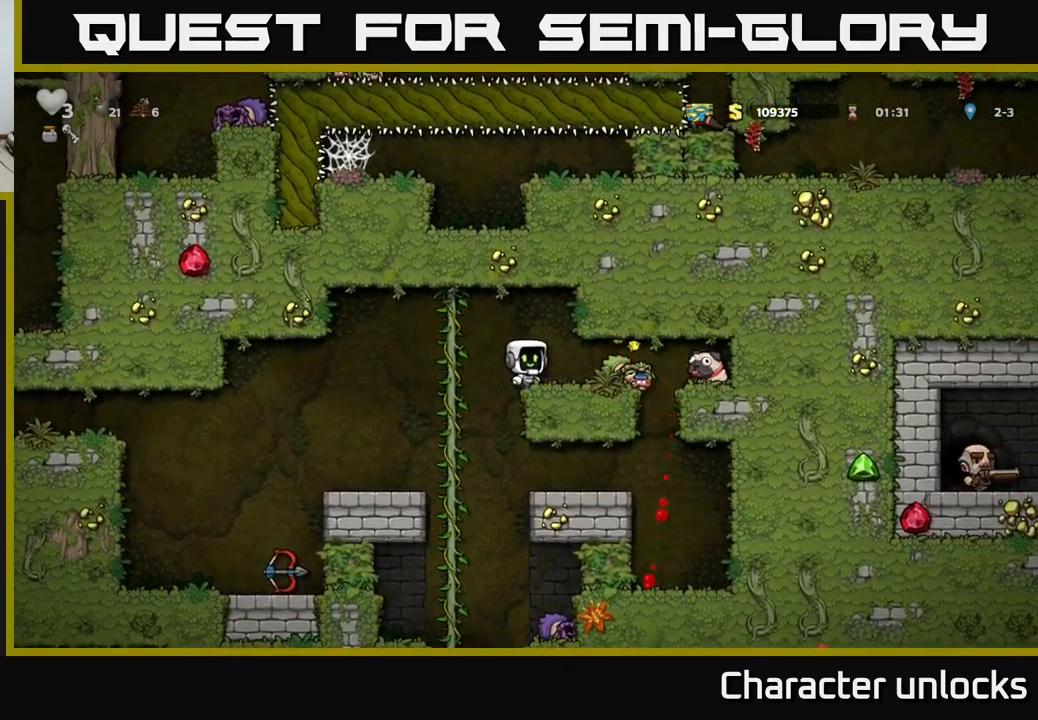
{"buttons": ["DPAD_LEFT"], "left_stick": "center", "events": [[16, "DPAD_RIGHT", "down"], [250, "DPAD_DOWN", "down"], [283, "DPAD_RIGHT", "up"], [316, "X", "down"], [333, "DPAD_DOWN", "up"], [333, "DPAD_LEFT", "down"], [400, "X", "up"]]}
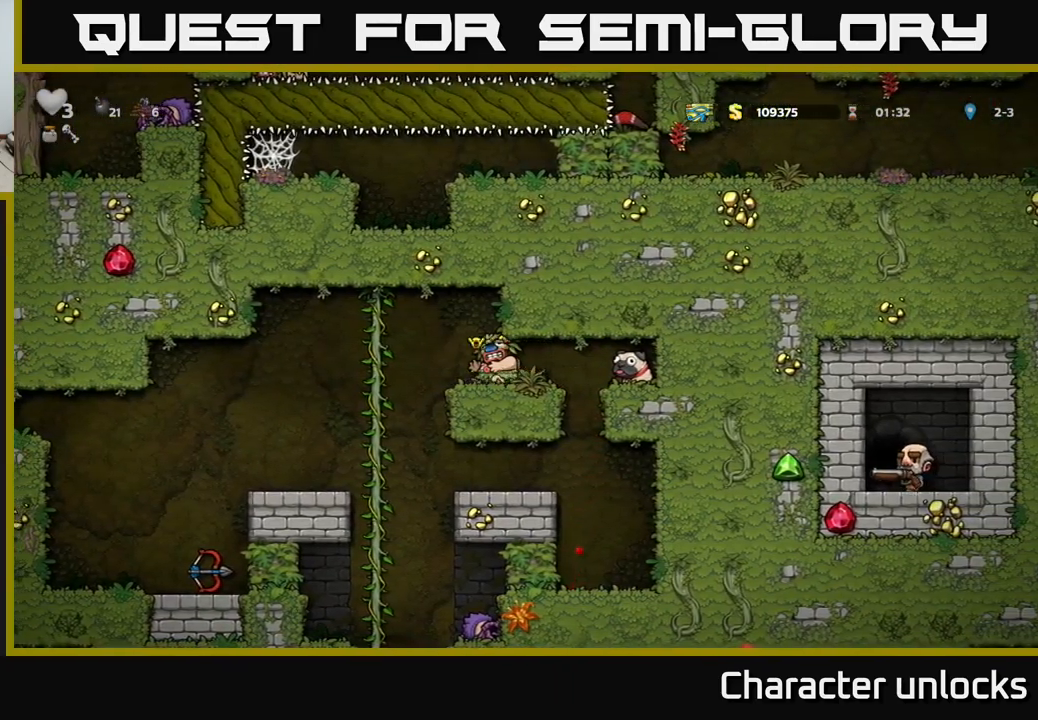
{"buttons": ["DPAD_DOWN"], "left_stick": "center", "events": [[350, "DPAD_LEFT", "up"], [400, "DPAD_RIGHT", "down"], [500, "DPAD_DOWN", "down"], [500, "DPAD_RIGHT", "up"]]}
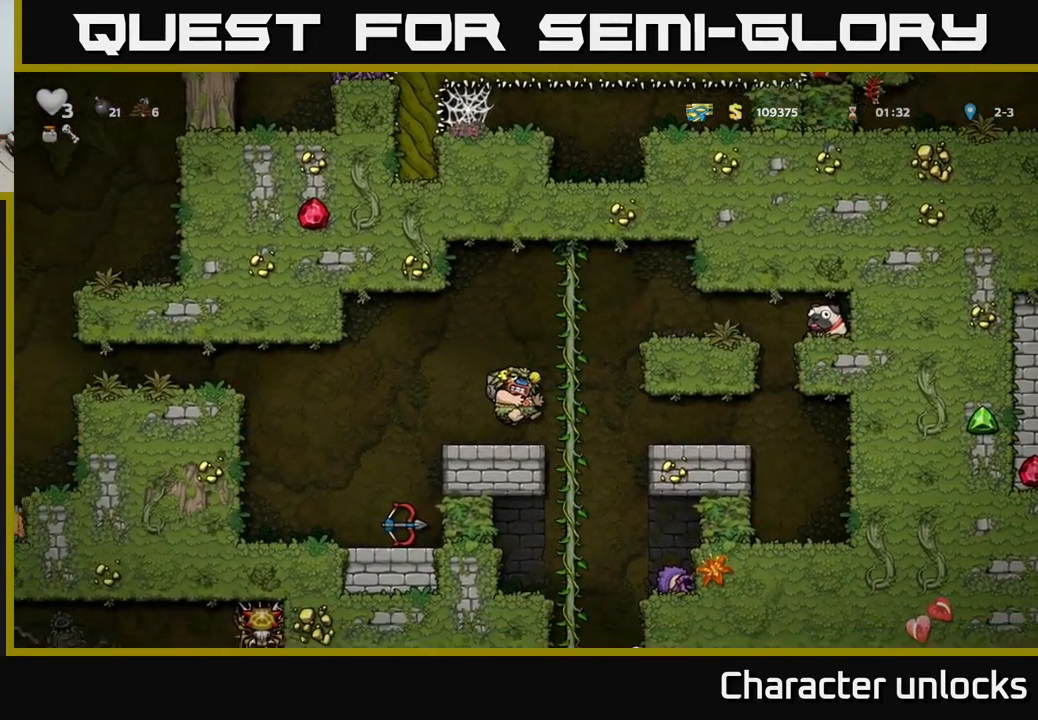
{"buttons": [], "left_stick": "center", "events": [[83, "X", "down"], [166, "DPAD_DOWN", "up"], [166, "X", "up"]]}
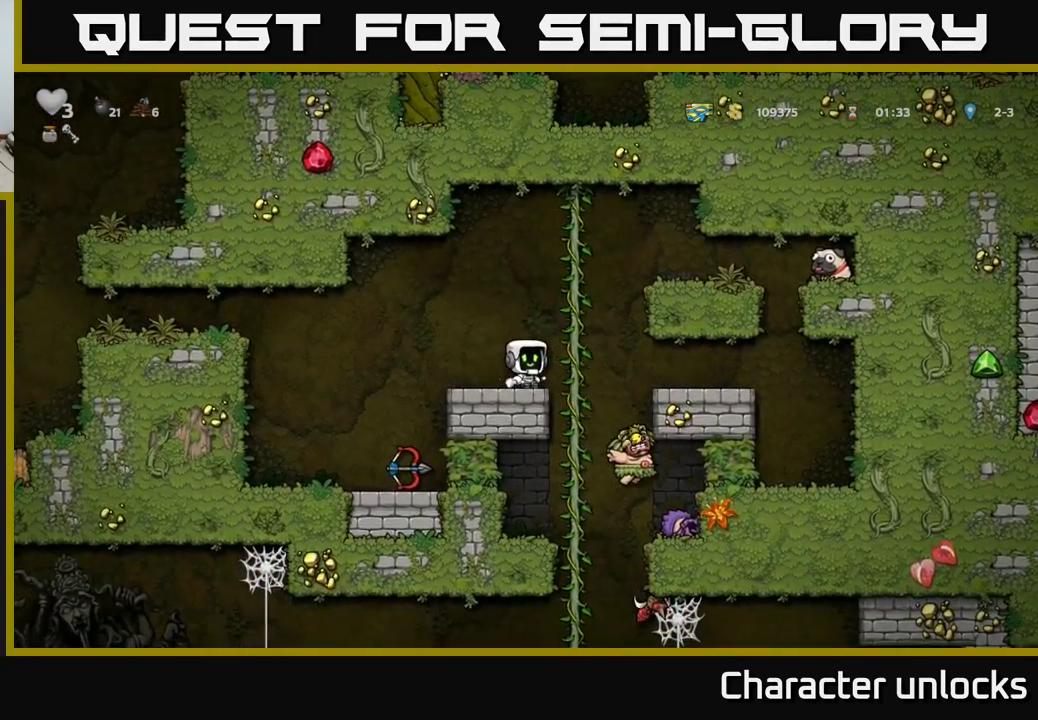
{"buttons": ["DPAD_RIGHT"], "left_stick": "center", "events": [[200, "DPAD_RIGHT", "down"]]}
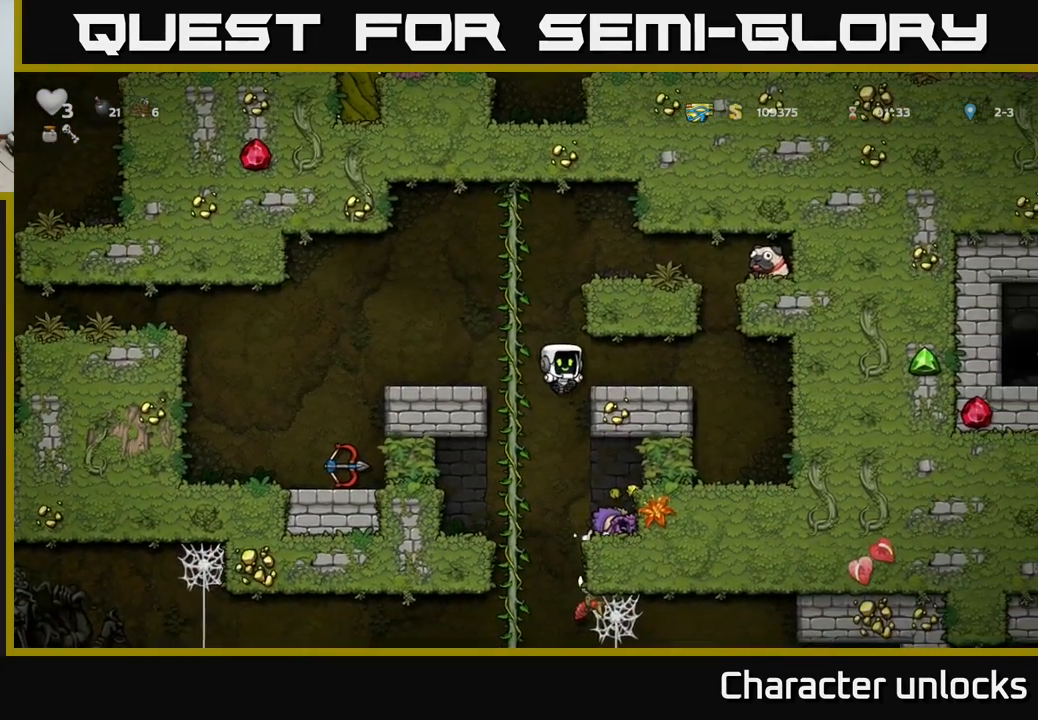
{"buttons": ["DPAD_RIGHT"], "left_stick": "center", "events": [[150, "DPAD_DOWN", "down"], [166, "A", "down"], [166, "DPAD_RIGHT", "up"], [316, "A", "up"], [333, "DPAD_DOWN", "up"], [383, "DPAD_RIGHT", "down"]]}
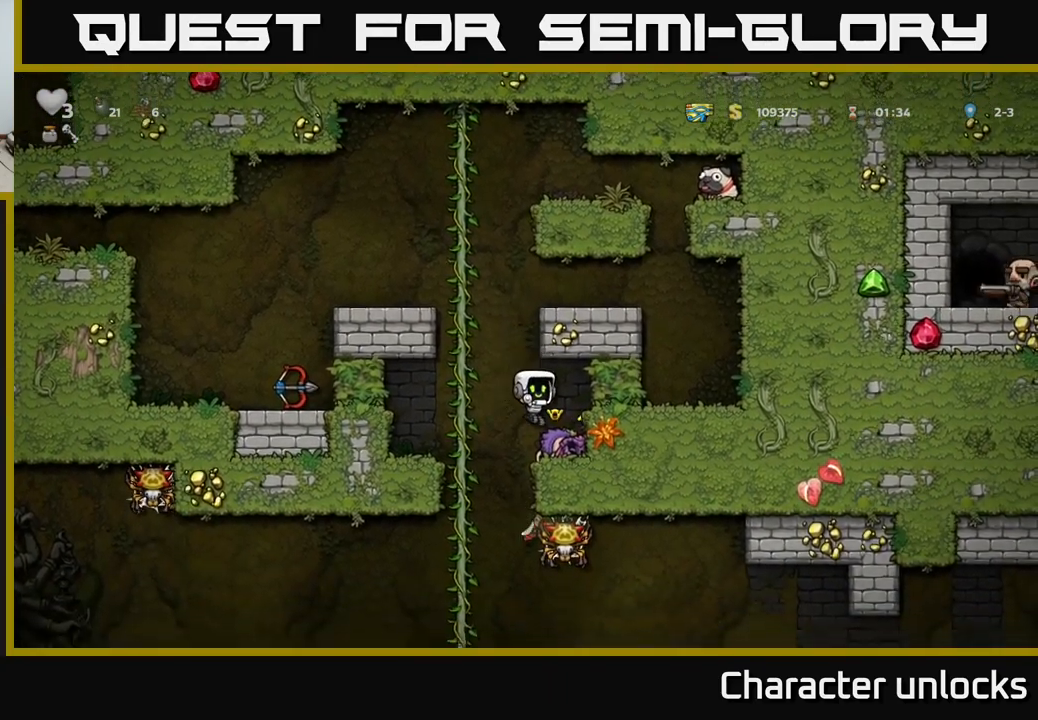
{"buttons": ["DPAD_DOWN"], "left_stick": "center", "events": [[100, "DPAD_DOWN", "down"], [133, "DPAD_RIGHT", "up"], [183, "X", "down"], [233, "DPAD_DOWN", "up"], [266, "DPAD_LEFT", "down"], [283, "X", "up"], [350, "DPAD_DOWN", "down"], [350, "DPAD_LEFT", "up"], [400, "X", "down"], [500, "X", "up"]]}
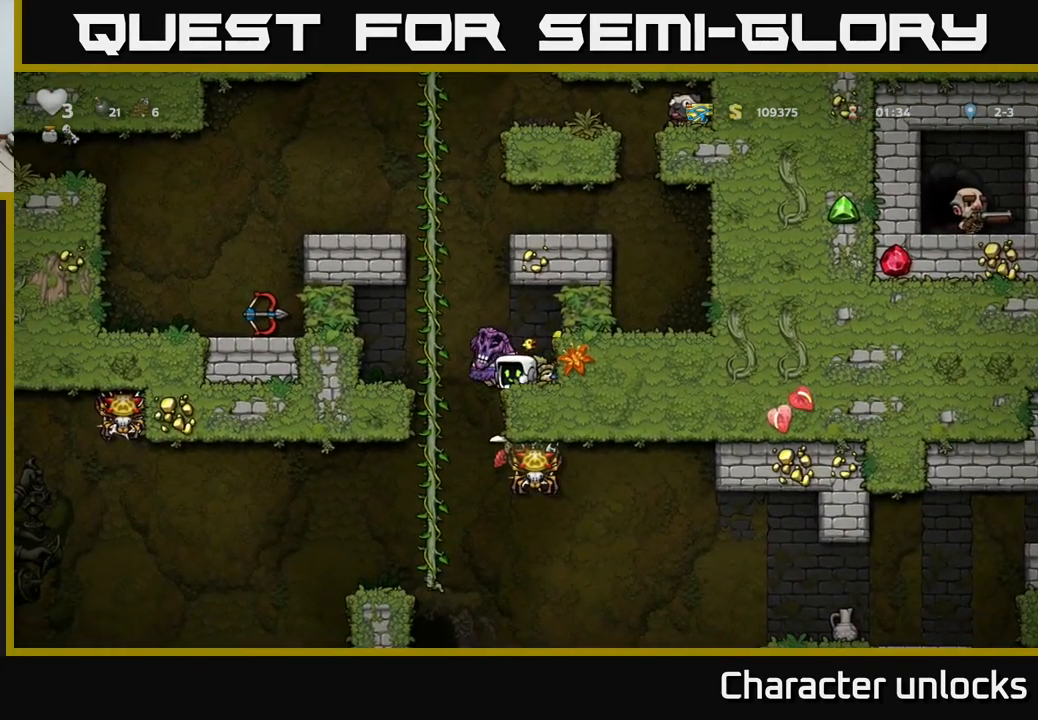
{"buttons": ["DPAD_LEFT"], "left_stick": "center", "events": [[133, "DPAD_DOWN", "up"], [166, "DPAD_RIGHT", "down"], [266, "DPAD_DOWN", "down"], [283, "DPAD_RIGHT", "up"], [366, "X", "down"], [466, "DPAD_DOWN", "up"], [466, "DPAD_LEFT", "down"], [466, "X", "up"]]}
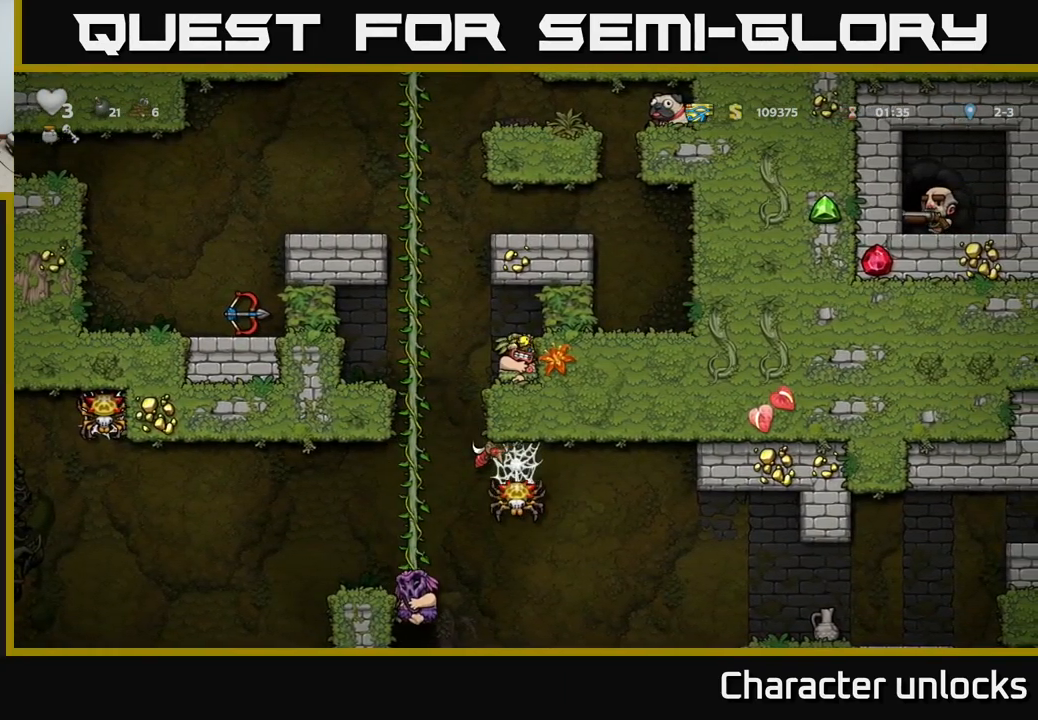
{"buttons": ["A", "DPAD_LEFT"], "left_stick": "center", "events": [[33, "DPAD_DOWN", "down"], [33, "DPAD_LEFT", "up"], [66, "X", "down"], [133, "X", "up"], [250, "DPAD_DOWN", "up"], [416, "DPAD_LEFT", "down"], [433, "A", "down"]]}
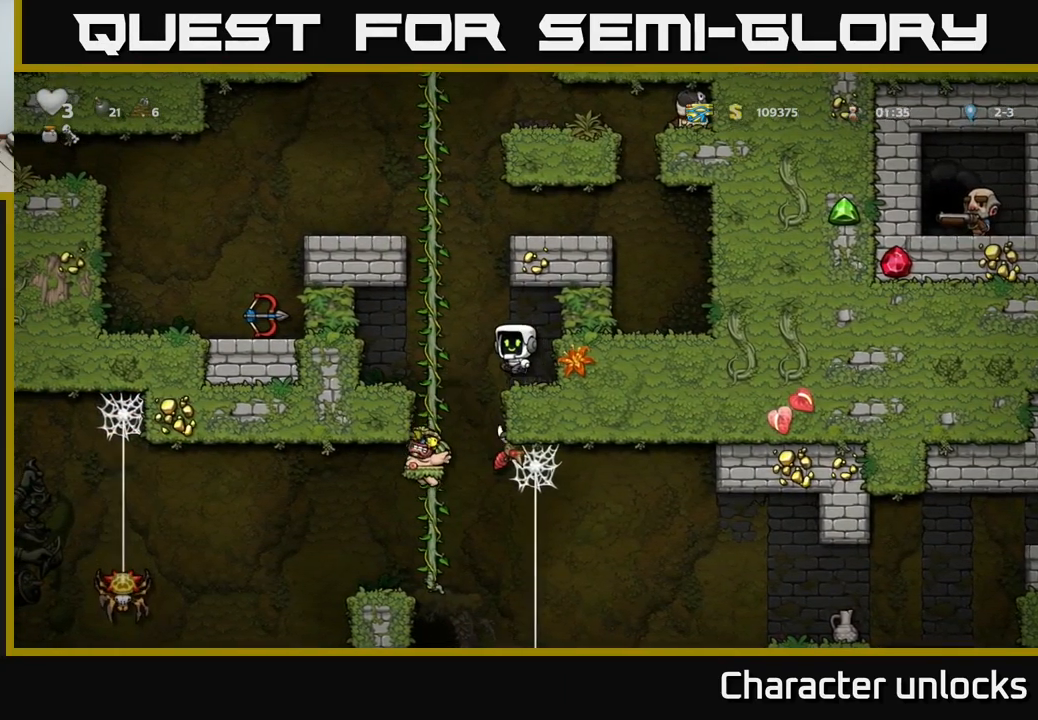
{"buttons": ["DPAD_UP"], "left_stick": "center", "events": [[83, "A", "up"], [83, "DPAD_UP", "down"], [133, "DPAD_LEFT", "up"], [317, "DPAD_UP", "up"], [467, "DPAD_UP", "down"]]}
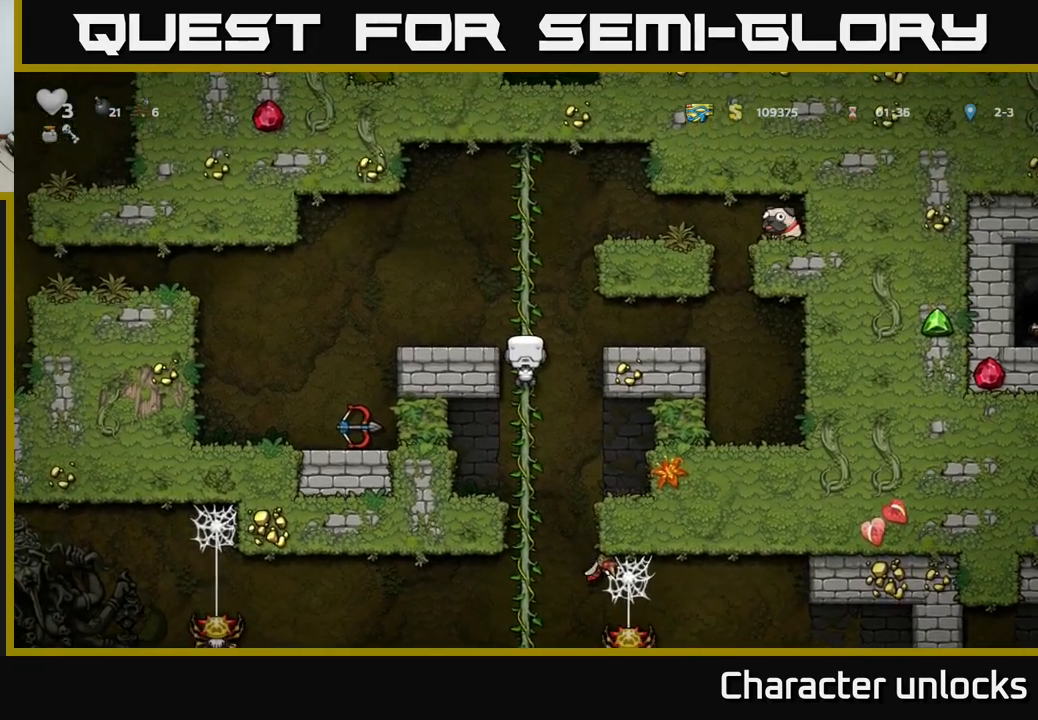
{"buttons": [], "left_stick": "center", "events": [[17, "A", "down"], [17, "DPAD_RIGHT", "down"], [33, "DPAD_UP", "up"], [150, "A", "up"], [317, "DPAD_RIGHT", "up"]]}
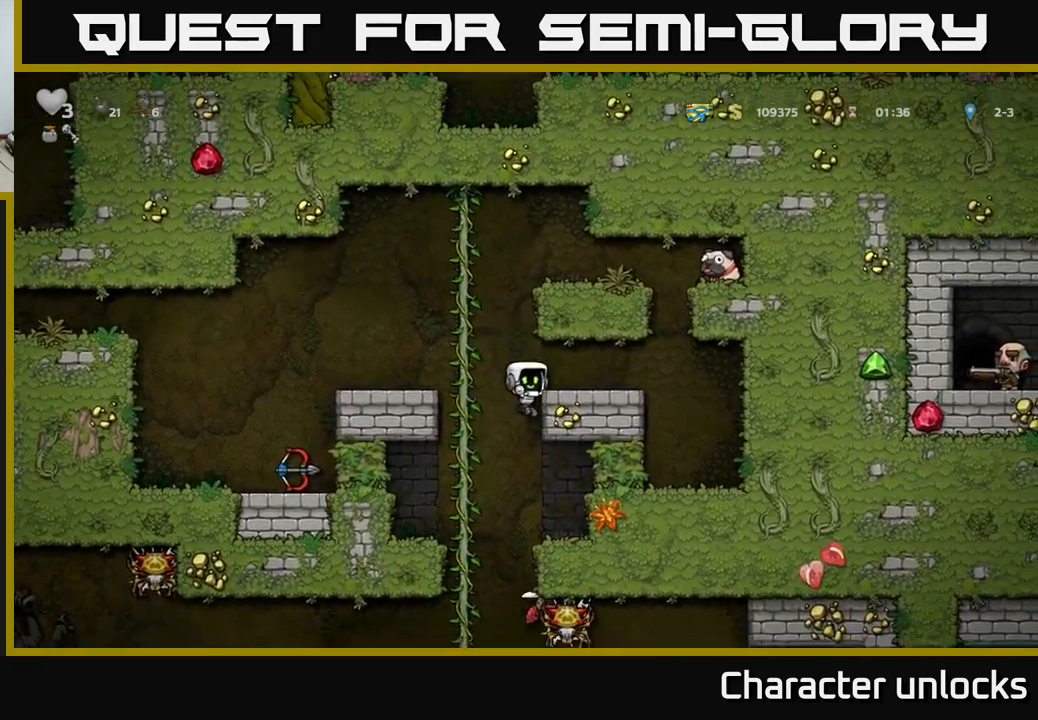
{"buttons": [], "left_stick": "center", "events": [[133, "A", "down"], [133, "DPAD_RIGHT", "down"], [233, "A", "up"], [350, "DPAD_RIGHT", "up"]]}
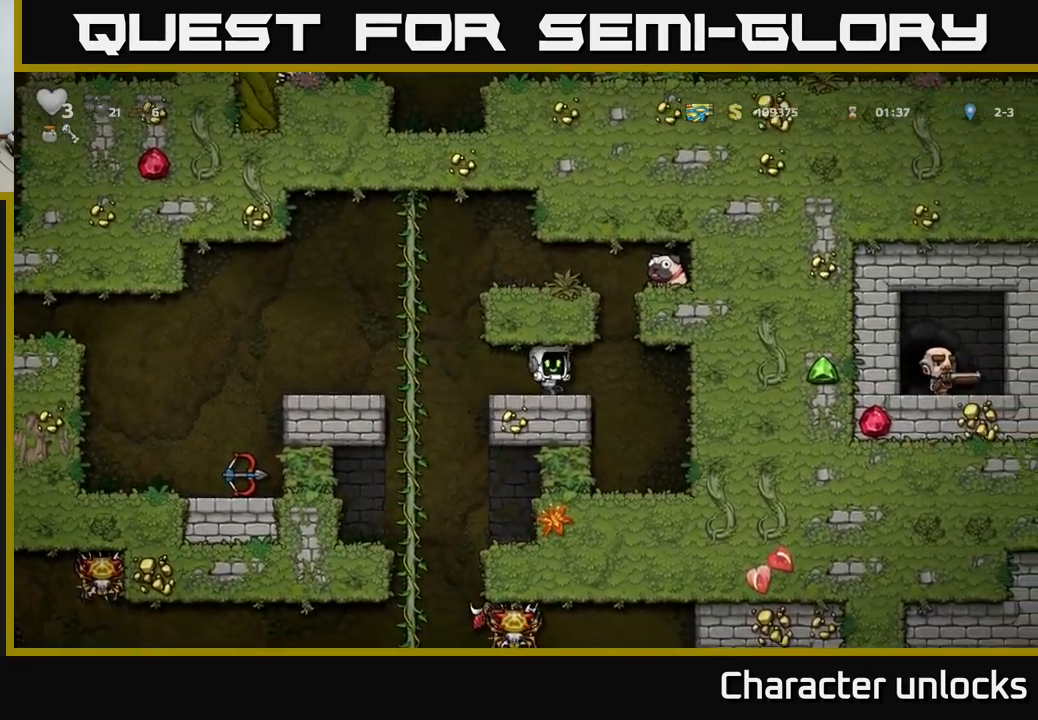
{"buttons": ["DPAD_LEFT"], "left_stick": "center", "events": [[133, "DPAD_LEFT", "down"], [350, "A", "down"], [433, "A", "up"]]}
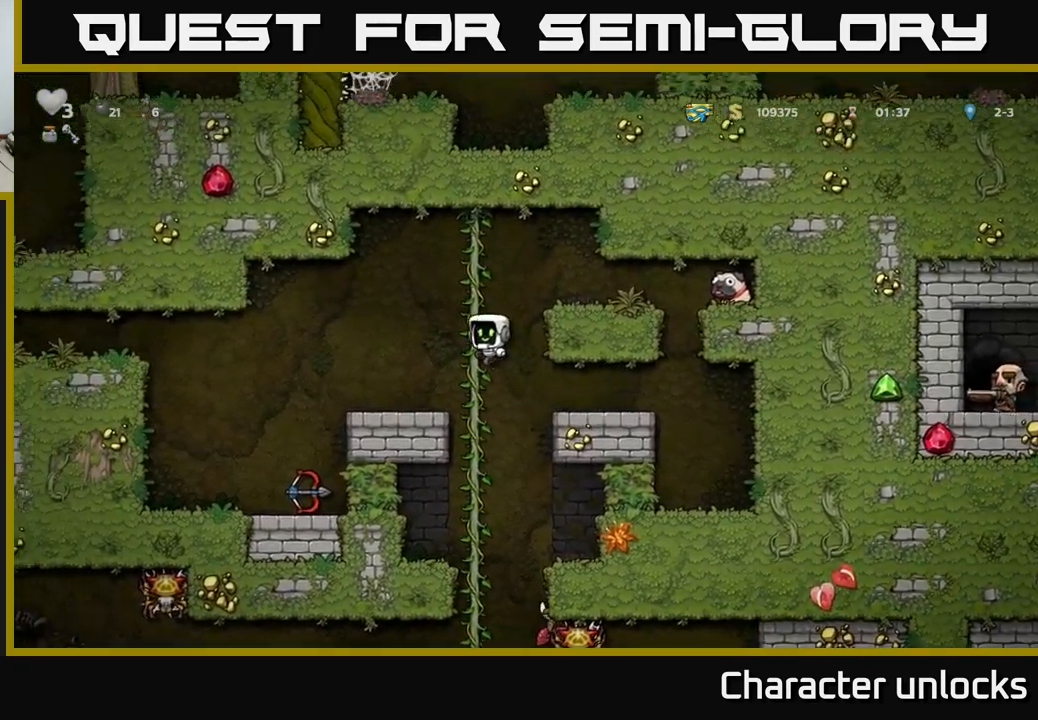
{"buttons": [], "left_stick": "center", "events": [[417, "DPAD_LEFT", "up"]]}
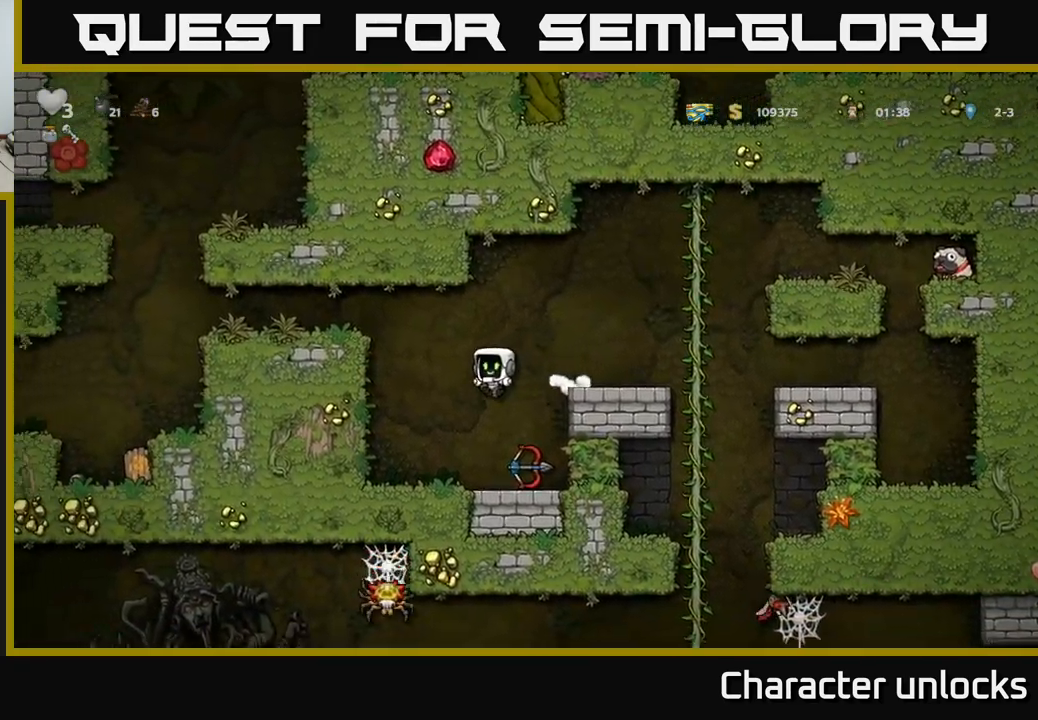
{"buttons": ["A", "DPAD_RIGHT"], "left_stick": "center", "events": [[33, "DPAD_RIGHT", "down"], [117, "DPAD_RIGHT", "up"], [250, "DPAD_DOWN", "down"], [317, "X", "down"], [400, "DPAD_DOWN", "up"], [417, "A", "down"], [433, "X", "up"], [467, "DPAD_RIGHT", "down"]]}
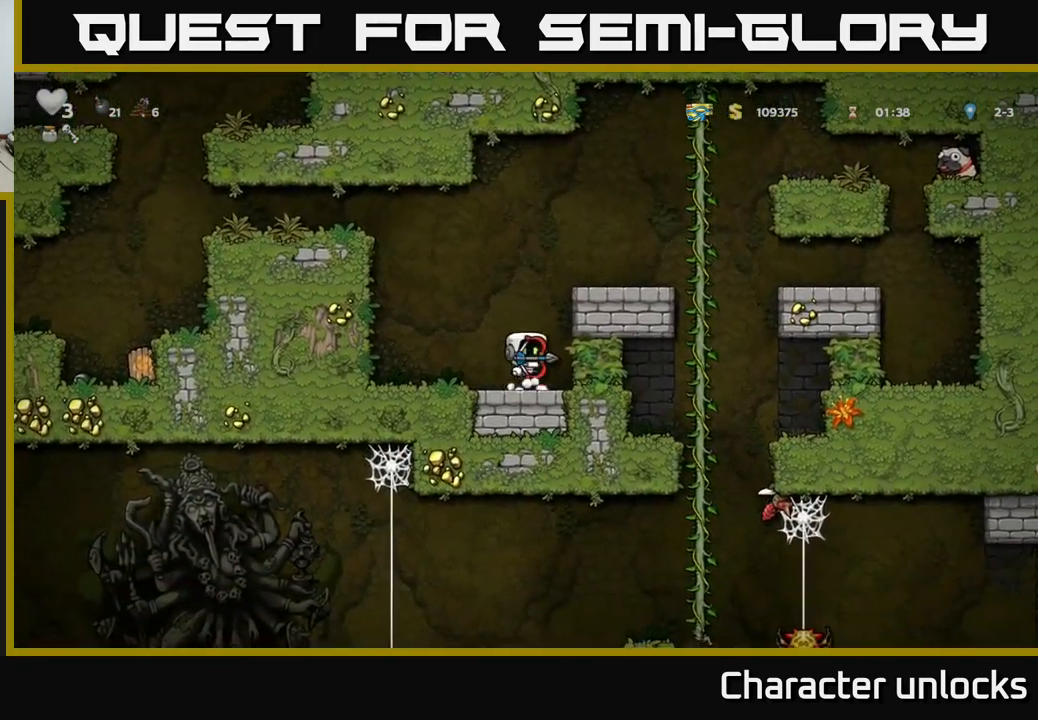
{"buttons": ["DPAD_RIGHT"], "left_stick": "center", "events": [[100, "A", "up"], [200, "A", "down"], [333, "A", "up"]]}
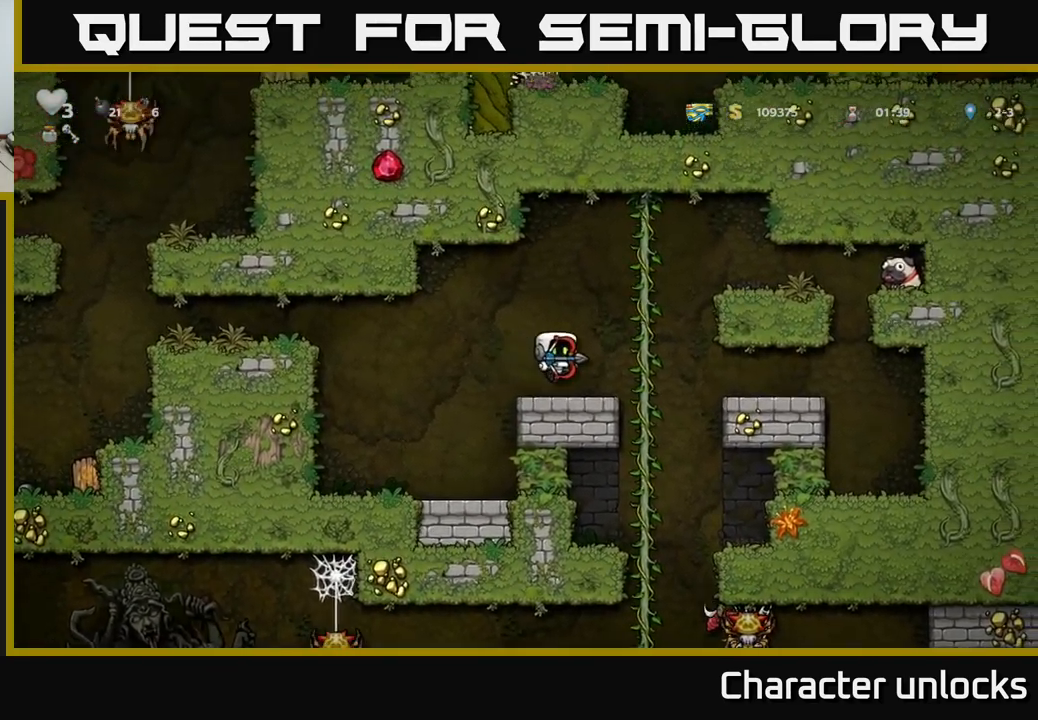
{"buttons": [], "left_stick": "center", "events": [[67, "DPAD_UP", "down"], [183, "DPAD_RIGHT", "up"], [200, "DPAD_UP", "up"], [233, "DPAD_DOWN", "down"], [317, "A", "down"], [450, "A", "up"], [450, "DPAD_DOWN", "up"]]}
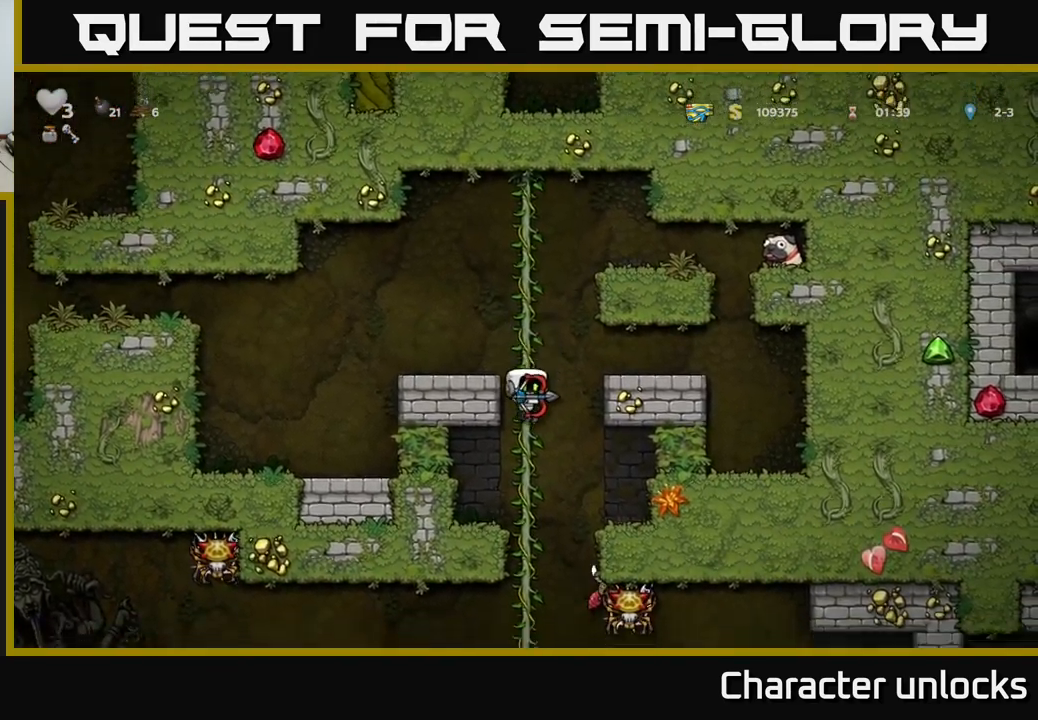
{"buttons": [], "left_stick": "center", "events": [[250, "DPAD_UP", "down"], [350, "DPAD_UP", "up"]]}
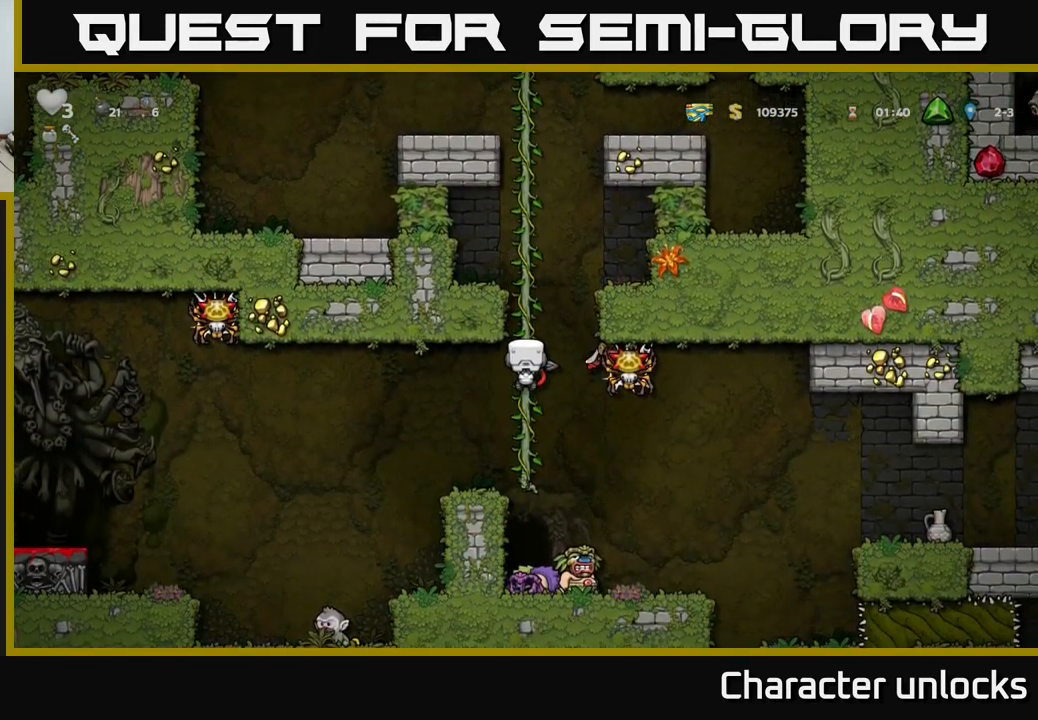
{"buttons": [], "left_stick": "center", "events": [[233, "DPAD_DOWN", "down"], [267, "A", "down"], [350, "DPAD_LEFT", "down"], [367, "DPAD_DOWN", "up"], [383, "A", "up"], [450, "DPAD_LEFT", "up"]]}
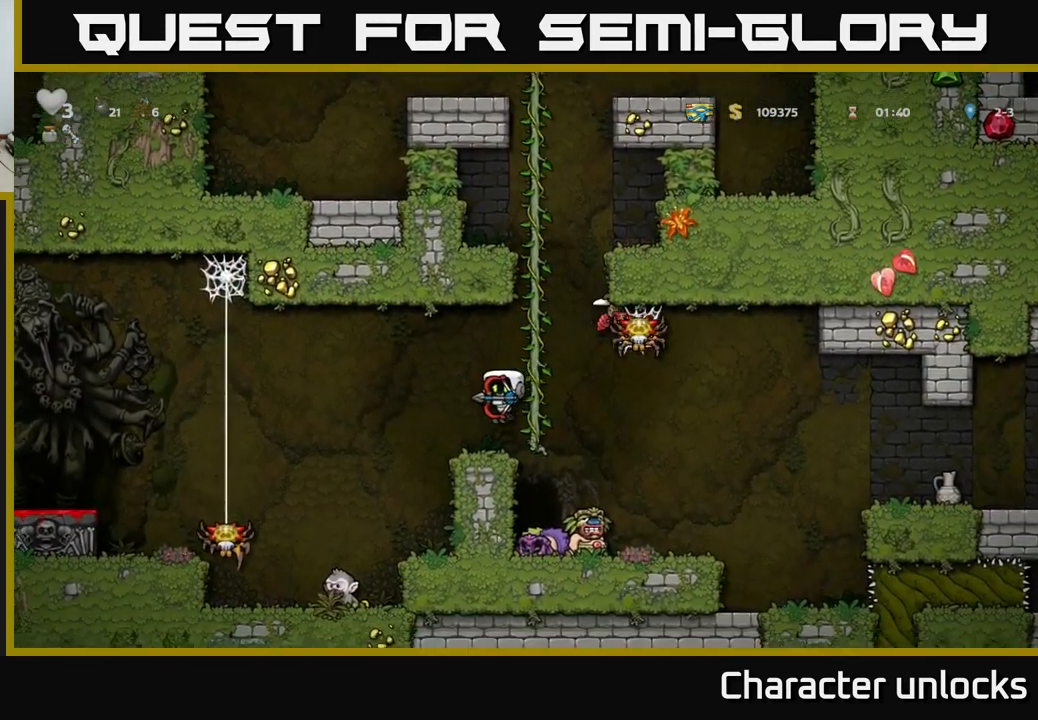
{"buttons": [], "left_stick": "center", "events": [[367, "DPAD_LEFT", "down"], [450, "DPAD_LEFT", "up"]]}
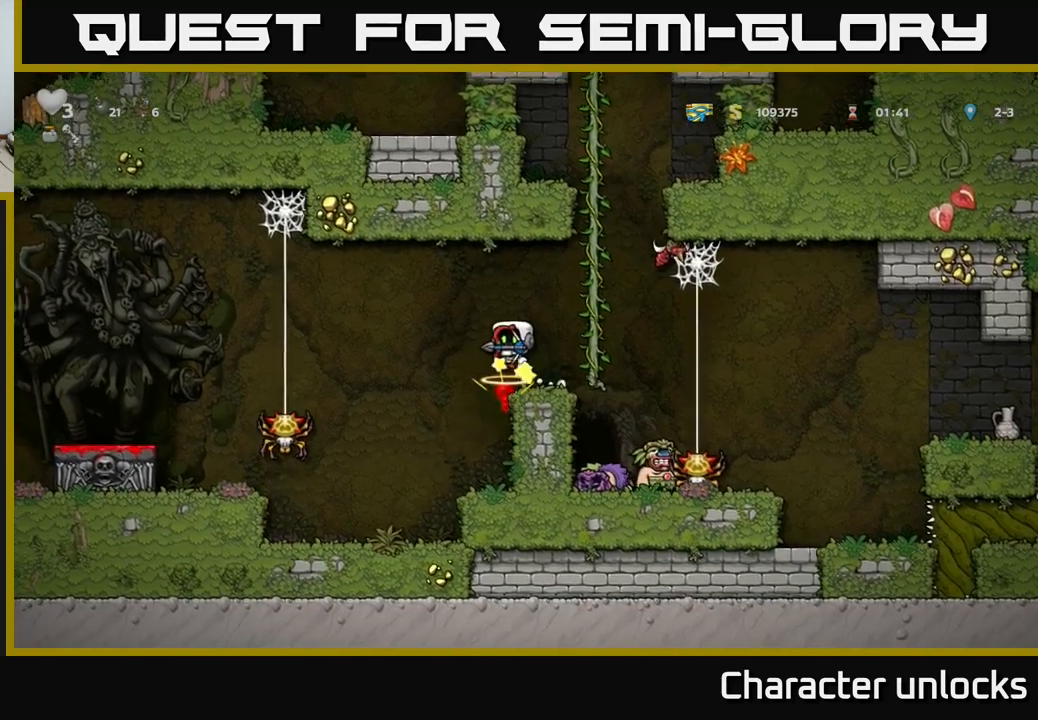
{"buttons": [], "left_stick": "center", "events": [[434, "DPAD_LEFT", "down"], [484, "DPAD_LEFT", "up"]]}
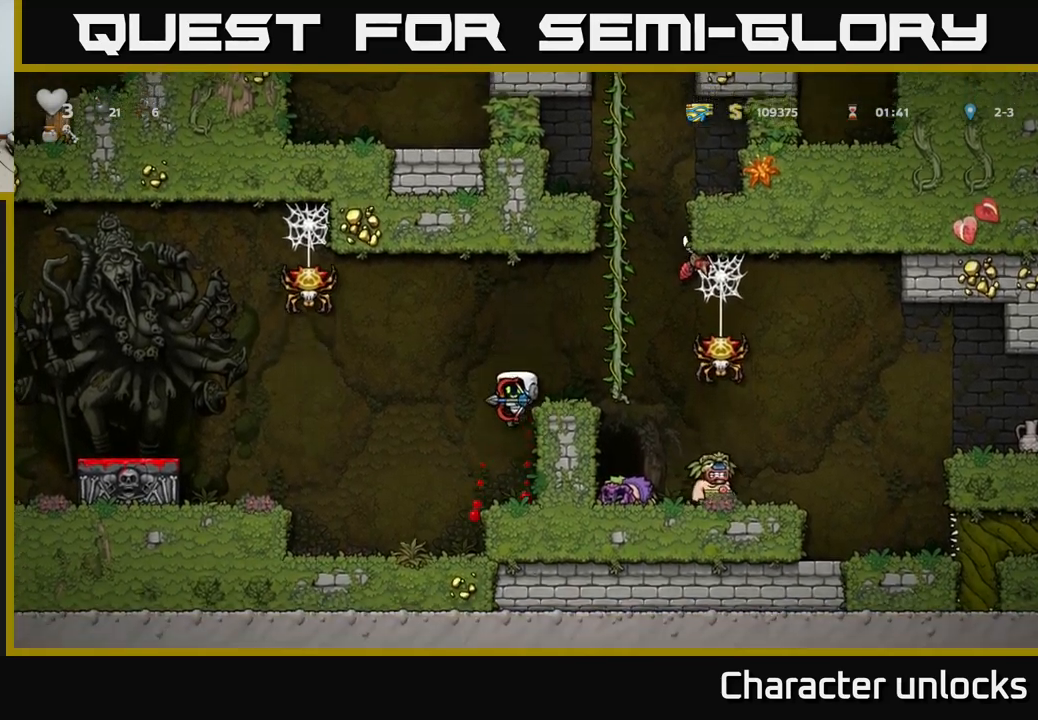
{"buttons": ["X", "DPAD_DOWN"], "left_stick": "center", "events": [[234, "DPAD_RIGHT", "down"], [367, "DPAD_DOWN", "down"], [400, "DPAD_RIGHT", "up"], [467, "X", "down"]]}
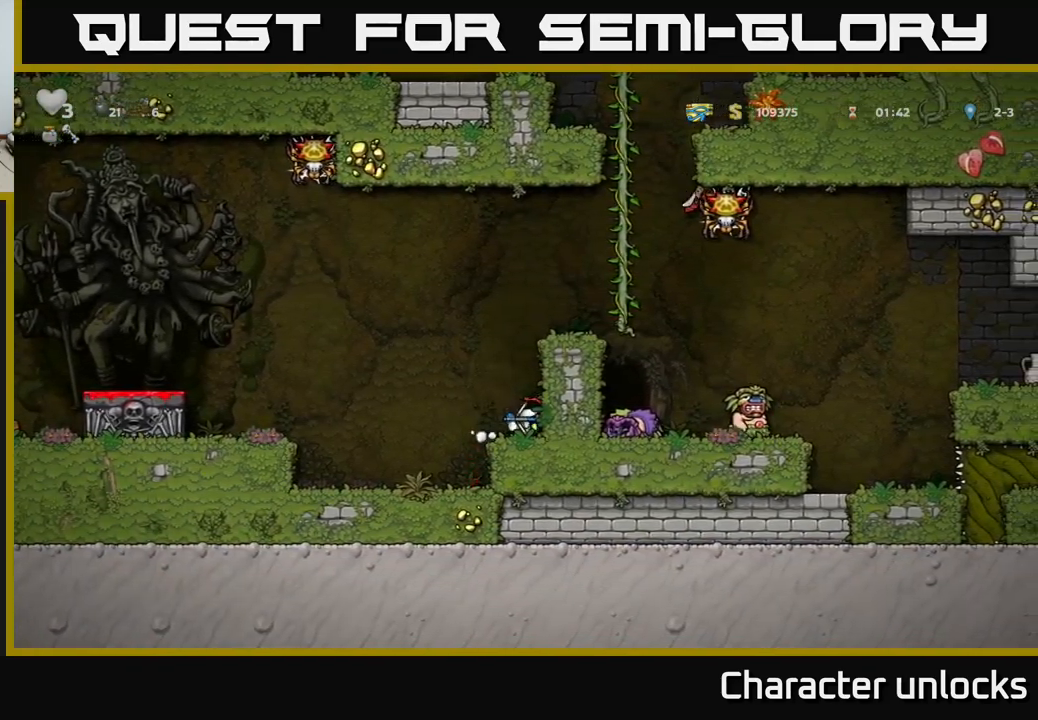
{"buttons": ["A", "DPAD_RIGHT"], "left_stick": "center", "events": [[50, "DPAD_DOWN", "up"], [67, "X", "up"], [100, "A", "down"], [250, "DPAD_RIGHT", "down"], [267, "A", "up"], [417, "A", "down"]]}
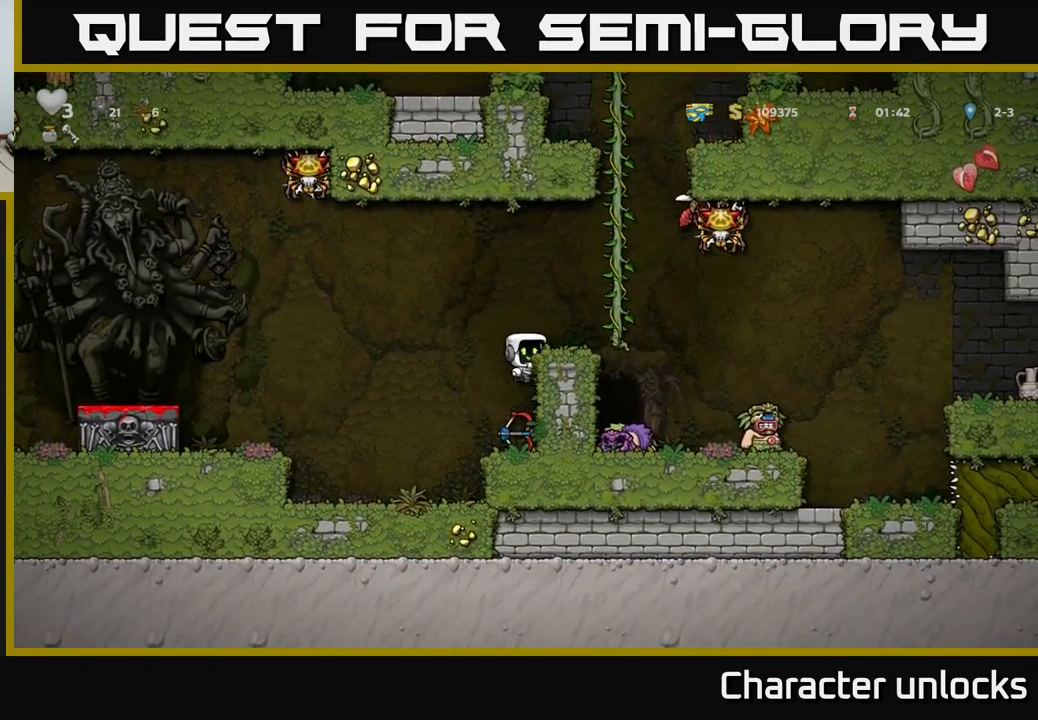
{"buttons": [], "left_stick": "center", "events": [[50, "A", "up"], [67, "DPAD_RIGHT", "up"]]}